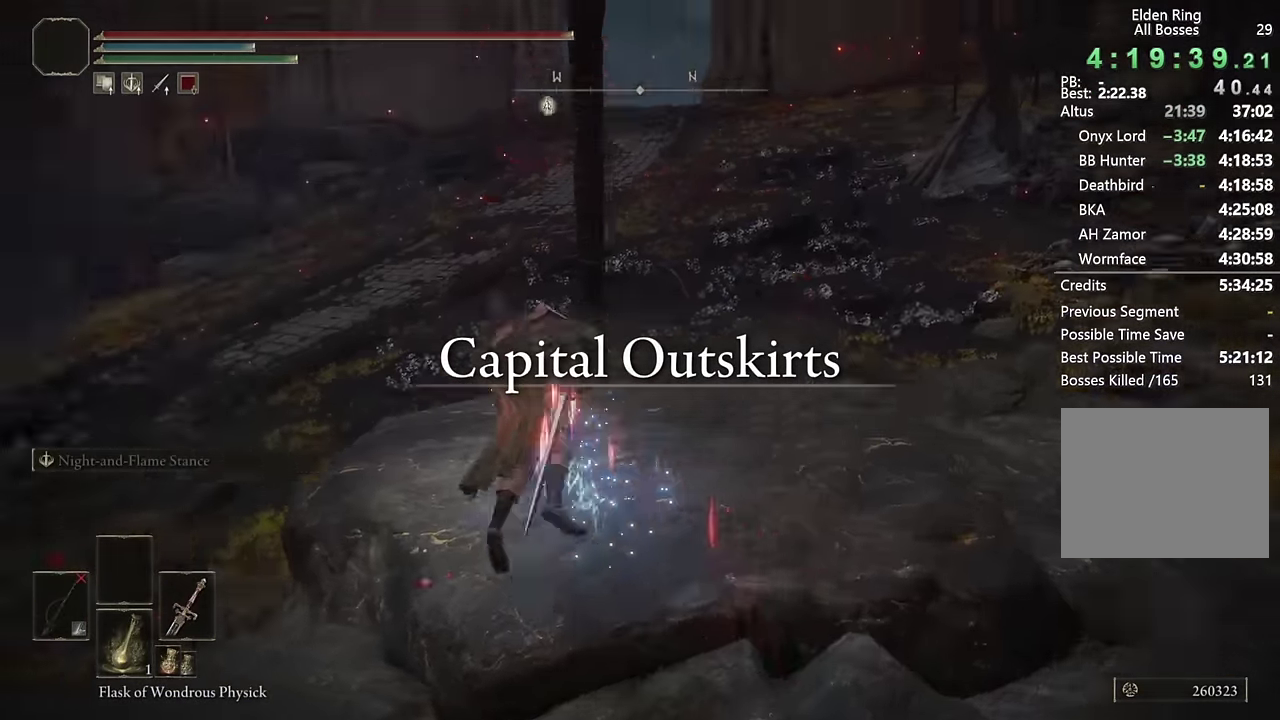
Gameplay with a controller (PlayStation layout); each line is a JSON object with the inputs held at the frame after it. "events" lists button and stick changes between this image and that frame as [ms after this image, input, new state], when the widget could be followed in between. Not read: L1.
{"buttons": [], "left_stick": "up-right", "right_stick": "center"}
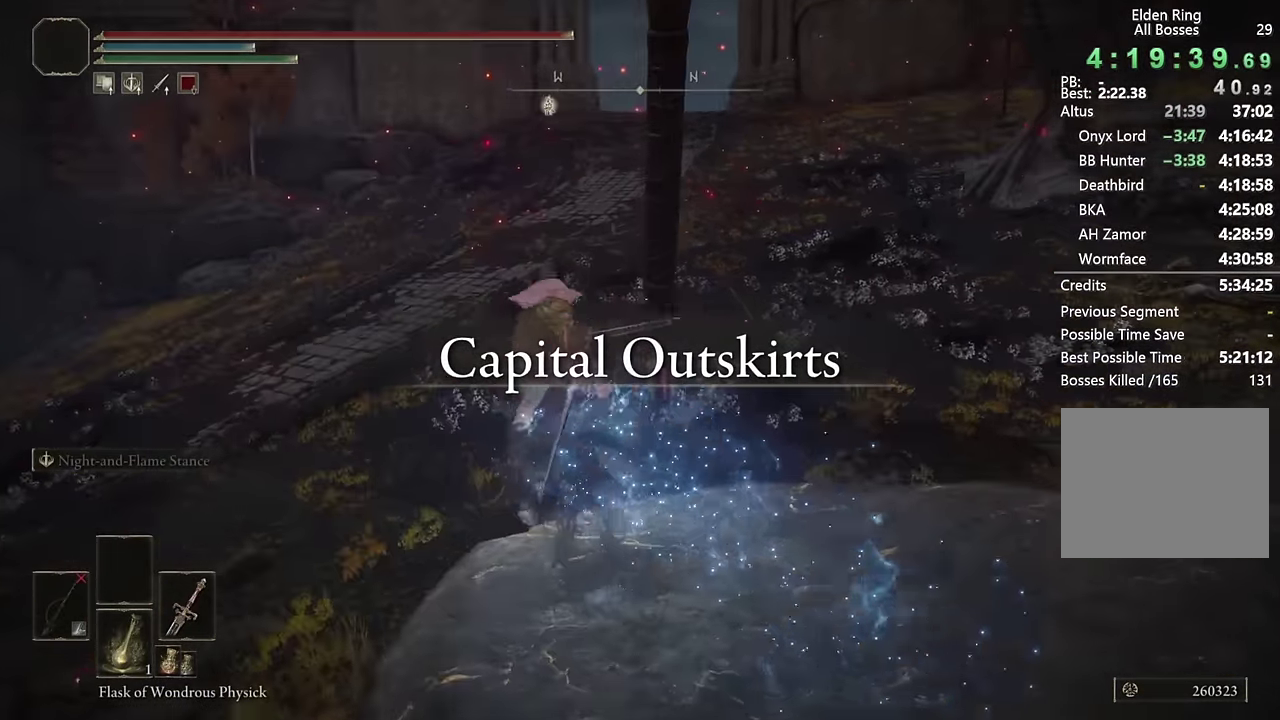
{"buttons": ["CIRCLE"], "left_stick": "up", "right_stick": "center", "events": [[33, "left_stick", "up"], [117, "CIRCLE", "down"], [183, "CIRCLE", "up"], [267, "CIRCLE", "down"], [367, "CIRCLE", "up"], [417, "CIRCLE", "down"]]}
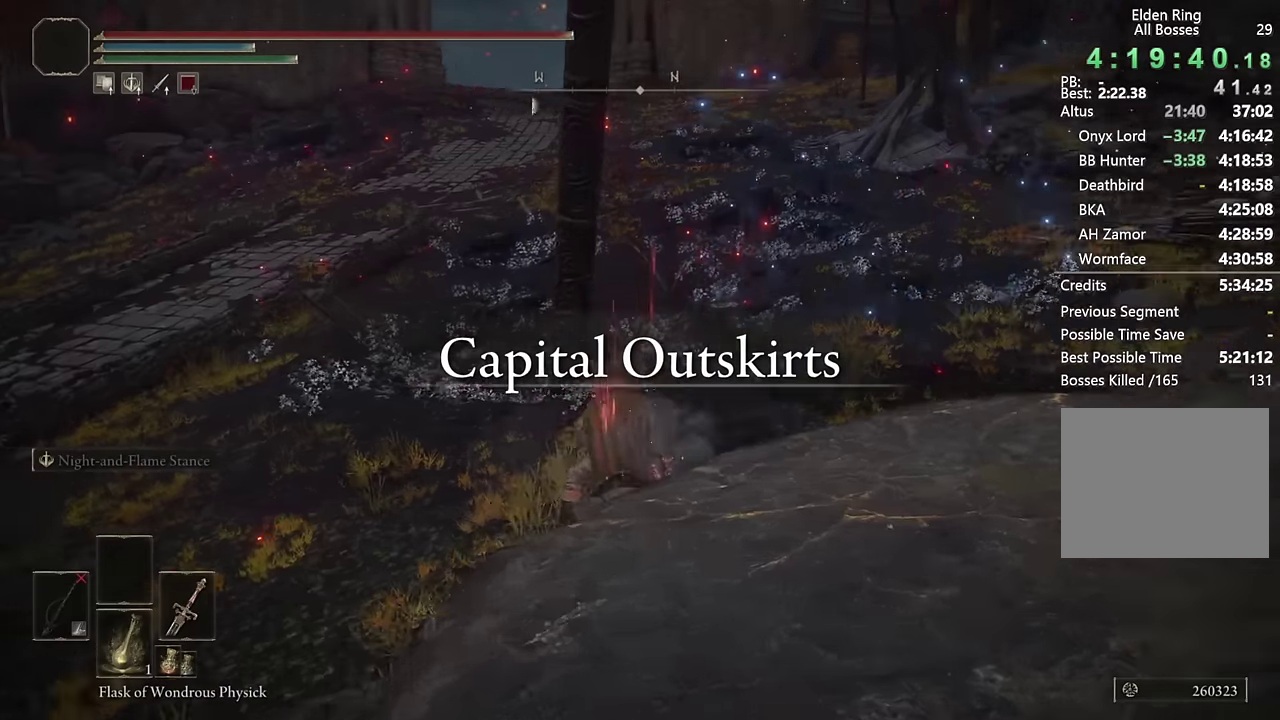
{"buttons": ["CIRCLE"], "left_stick": "up", "right_stick": "center", "events": [[16, "CIRCLE", "up"], [100, "CIRCLE", "down"], [150, "left_stick", "up-left"], [183, "CIRCLE", "up"], [216, "left_stick", "down-right"], [266, "CIRCLE", "down"], [350, "CIRCLE", "up"], [383, "left_stick", "up"], [416, "CIRCLE", "down"]]}
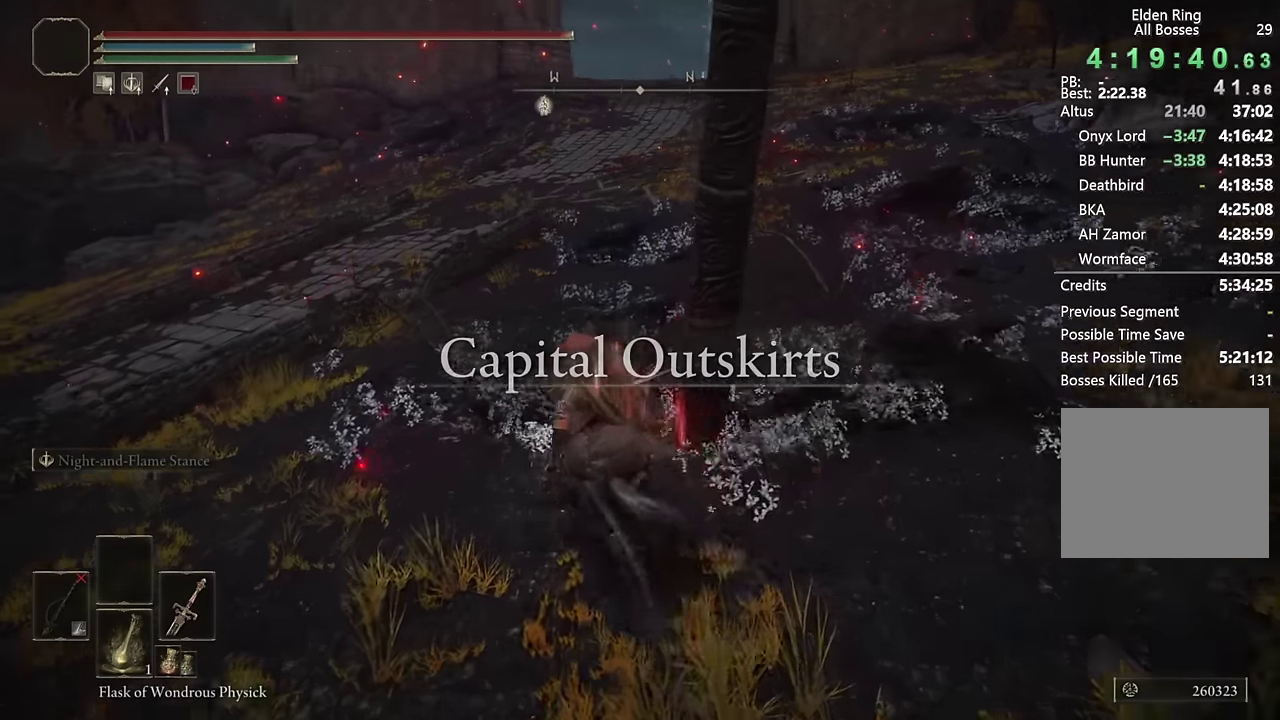
{"buttons": [], "left_stick": "up-left", "right_stick": "center"}
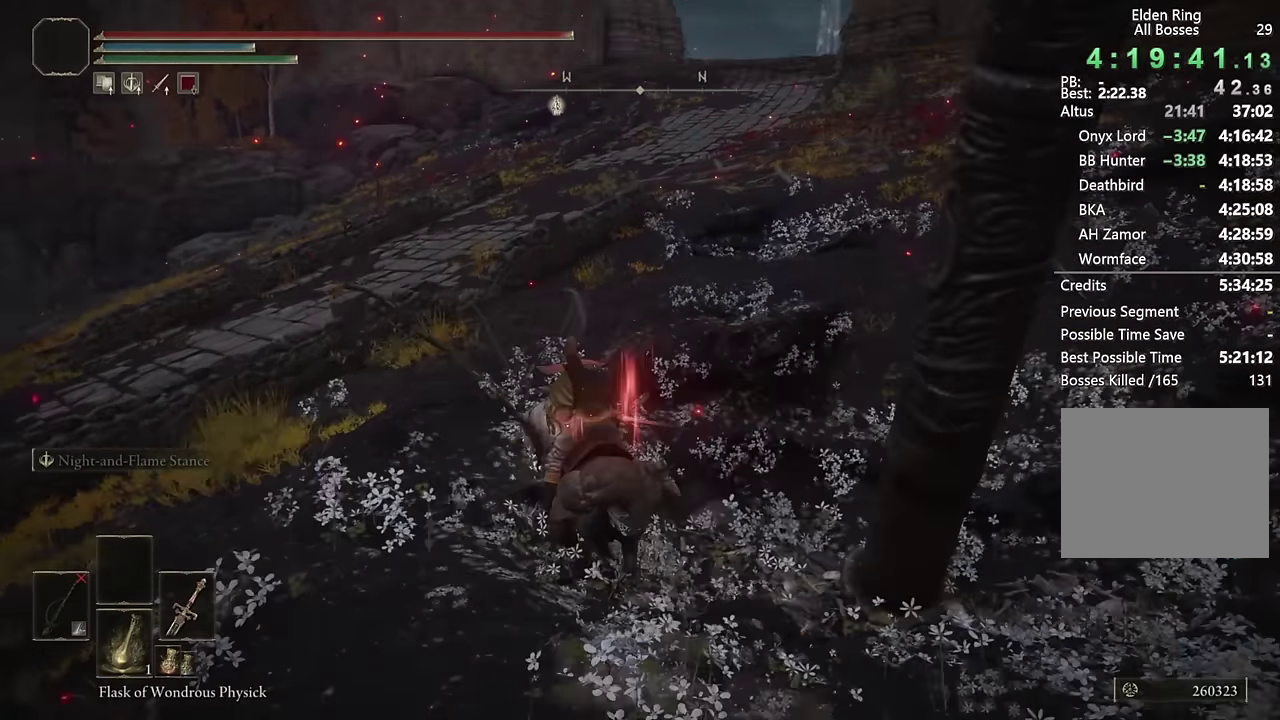
{"buttons": [], "left_stick": "up", "right_stick": "center"}
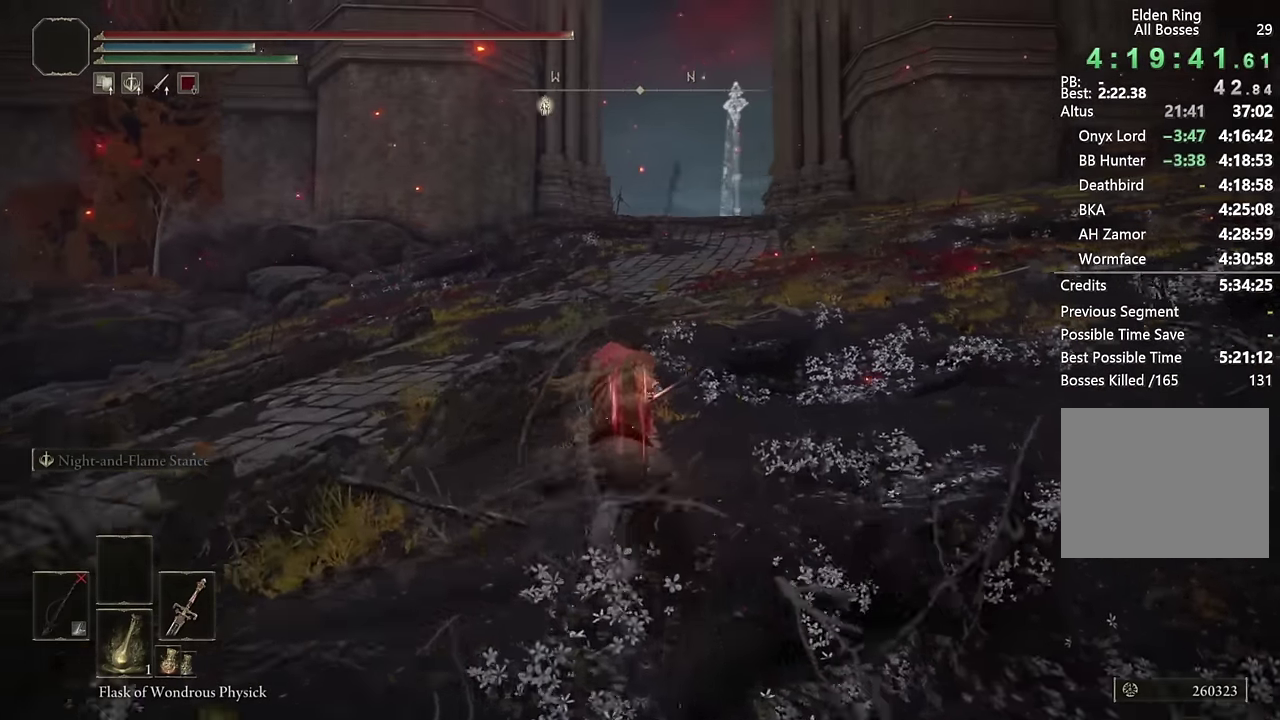
{"buttons": [], "left_stick": "up", "right_stick": "center", "events": [[150, "CIRCLE", "down"], [233, "CIRCLE", "up"], [300, "CIRCLE", "down"], [400, "CIRCLE", "up"]]}
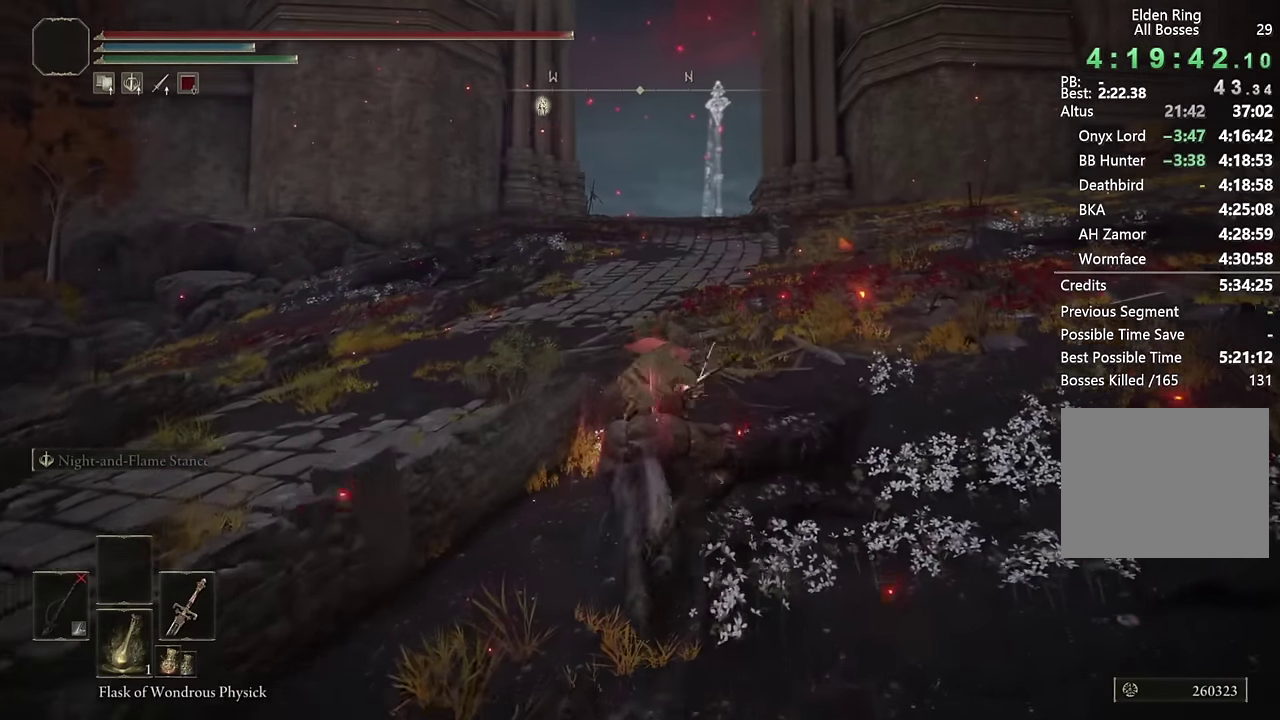
{"buttons": ["CIRCLE"], "left_stick": "up", "right_stick": "center", "events": [[333, "CIRCLE", "down"], [416, "CIRCLE", "up"], [483, "CIRCLE", "down"]]}
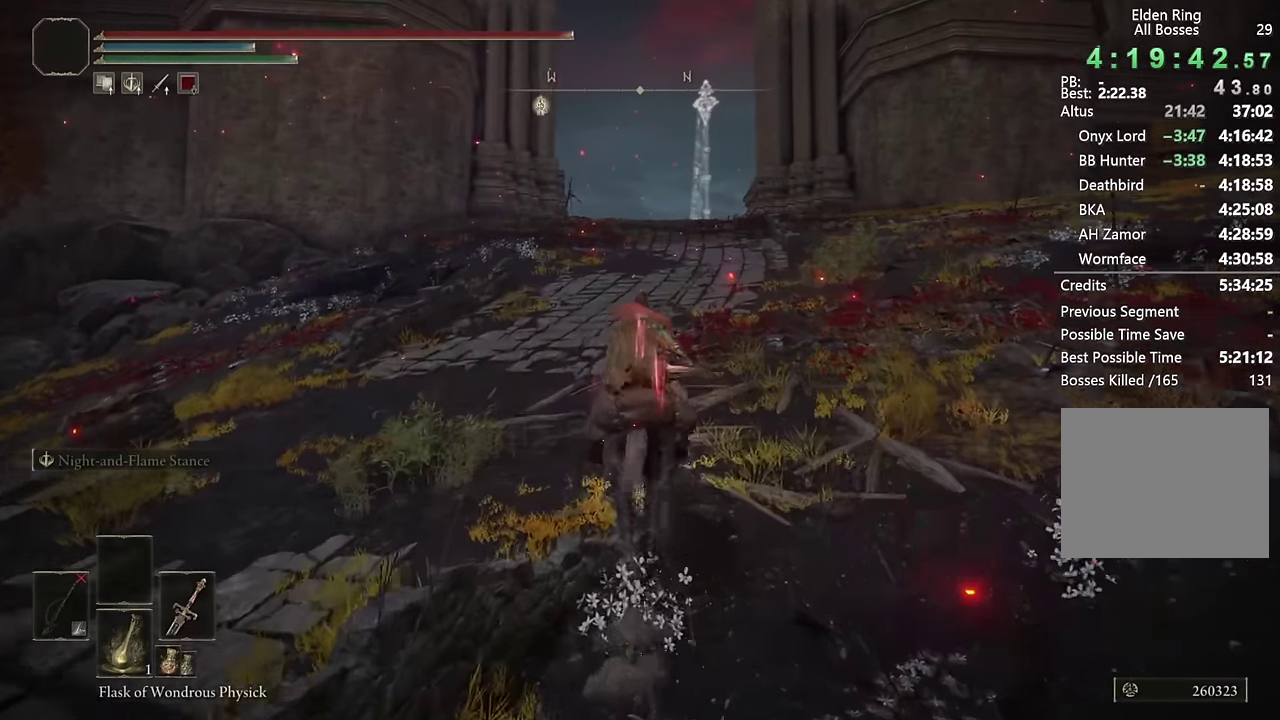
{"buttons": [], "left_stick": "up", "right_stick": "center", "events": [[83, "CIRCLE", "up"]]}
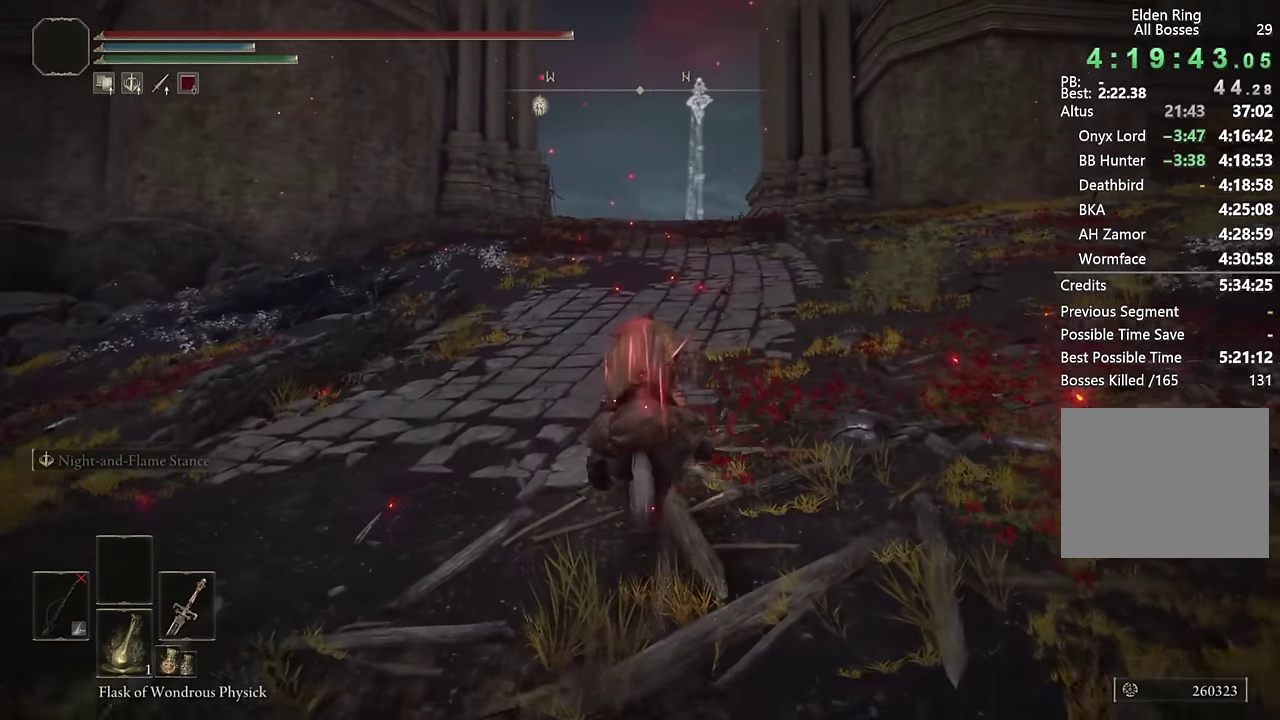
{"buttons": [], "left_stick": "up", "right_stick": "center", "events": [[183, "CIRCLE", "down"], [266, "CIRCLE", "up"], [316, "CIRCLE", "down"], [400, "CIRCLE", "up"]]}
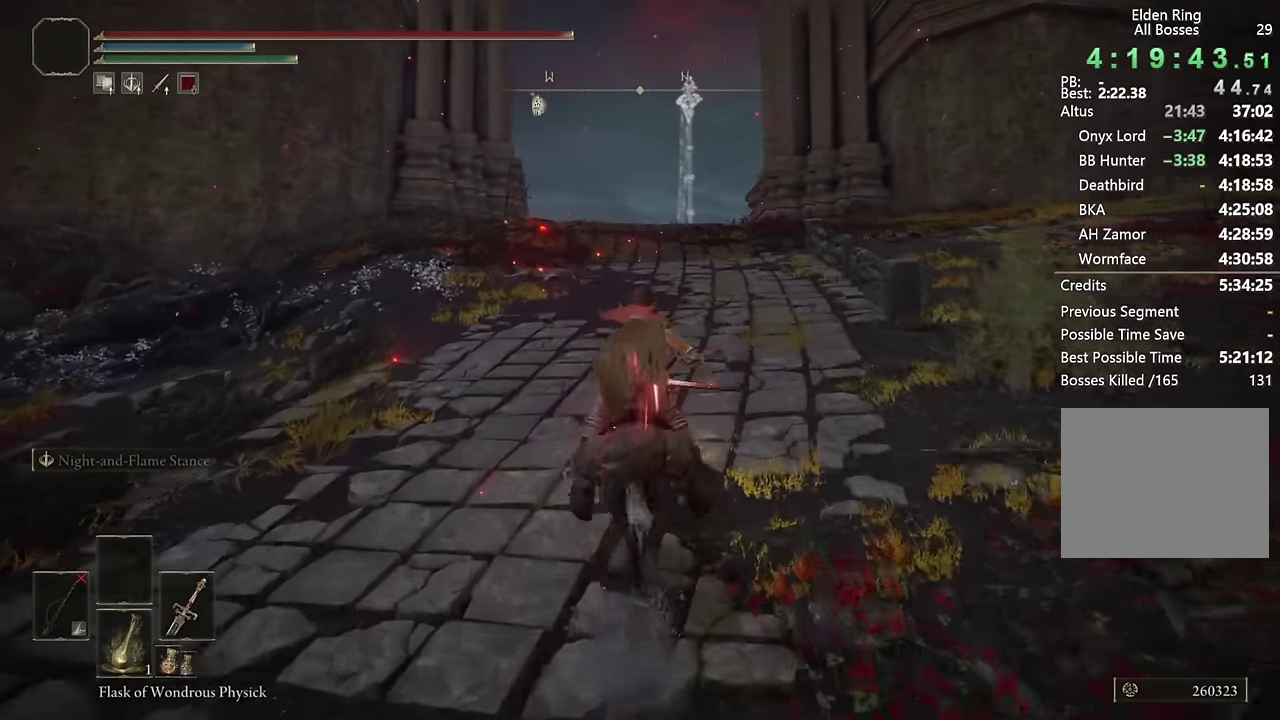
{"buttons": [], "left_stick": "up", "right_stick": "center", "events": []}
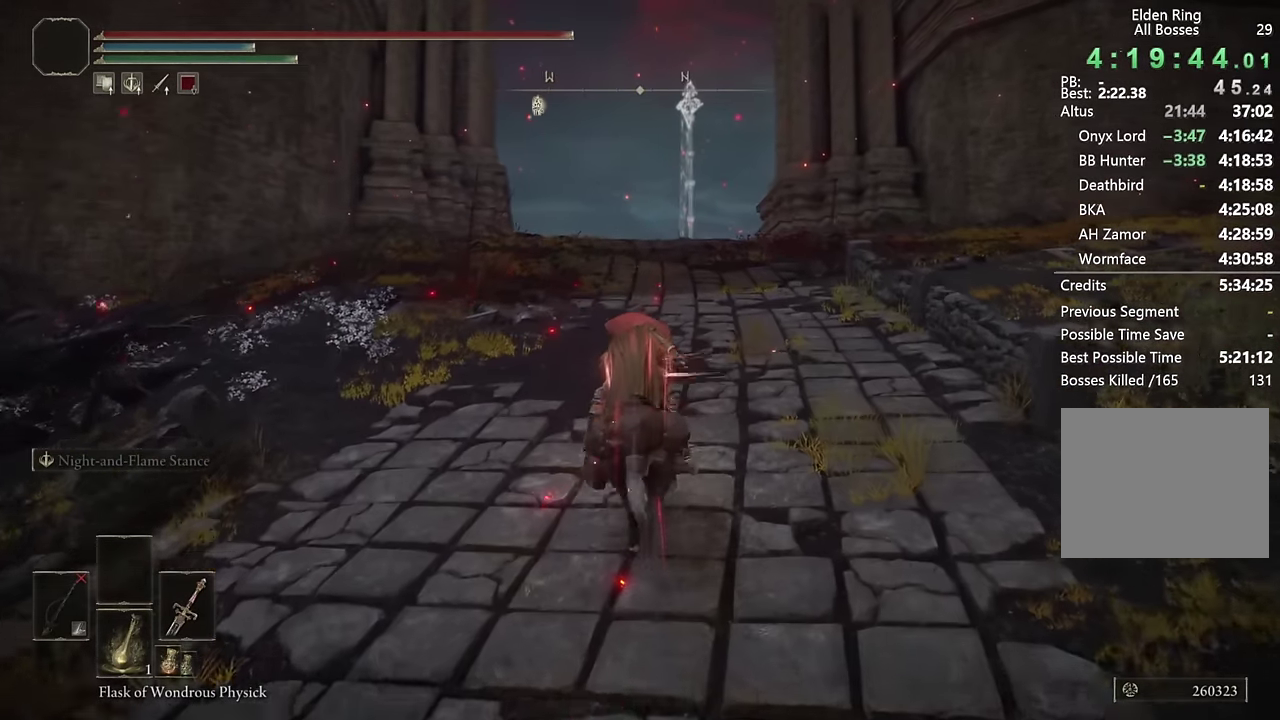
{"buttons": [], "left_stick": "up", "right_stick": "center", "events": [[16, "CIRCLE", "down"], [83, "CIRCLE", "up"], [166, "CIRCLE", "down"], [233, "CIRCLE", "up"]]}
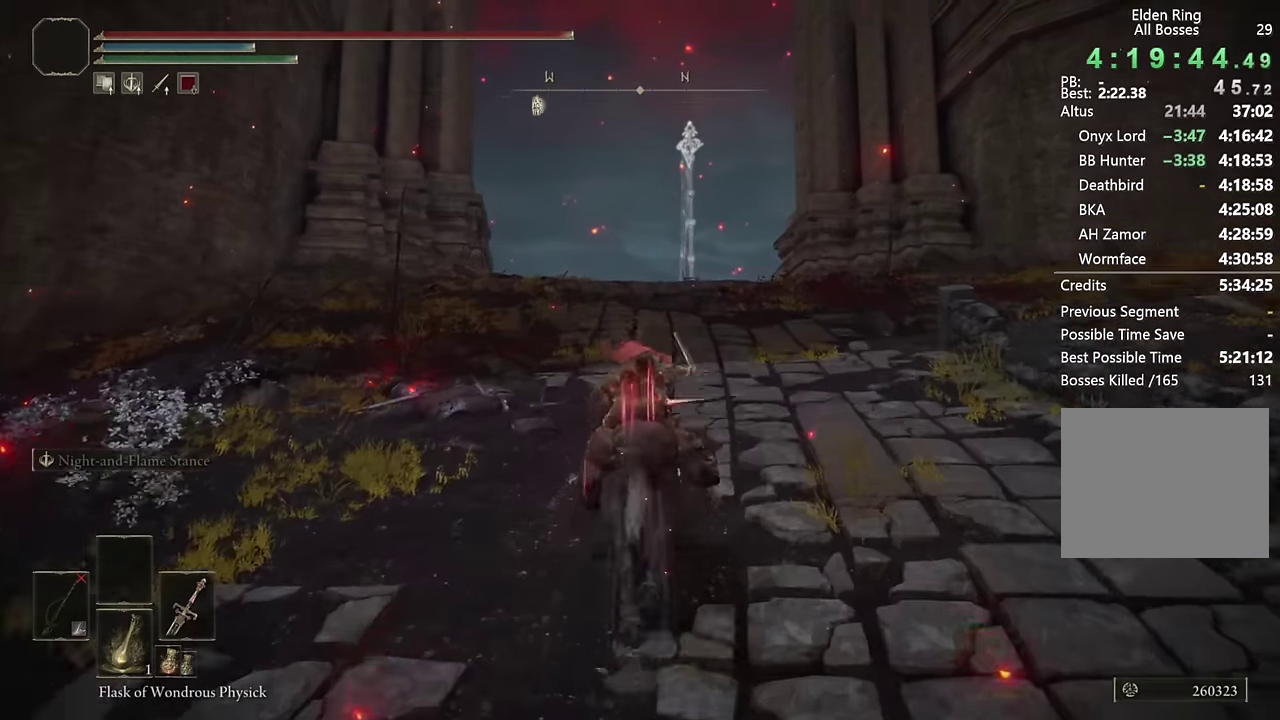
{"buttons": [], "left_stick": "up", "right_stick": "center", "events": []}
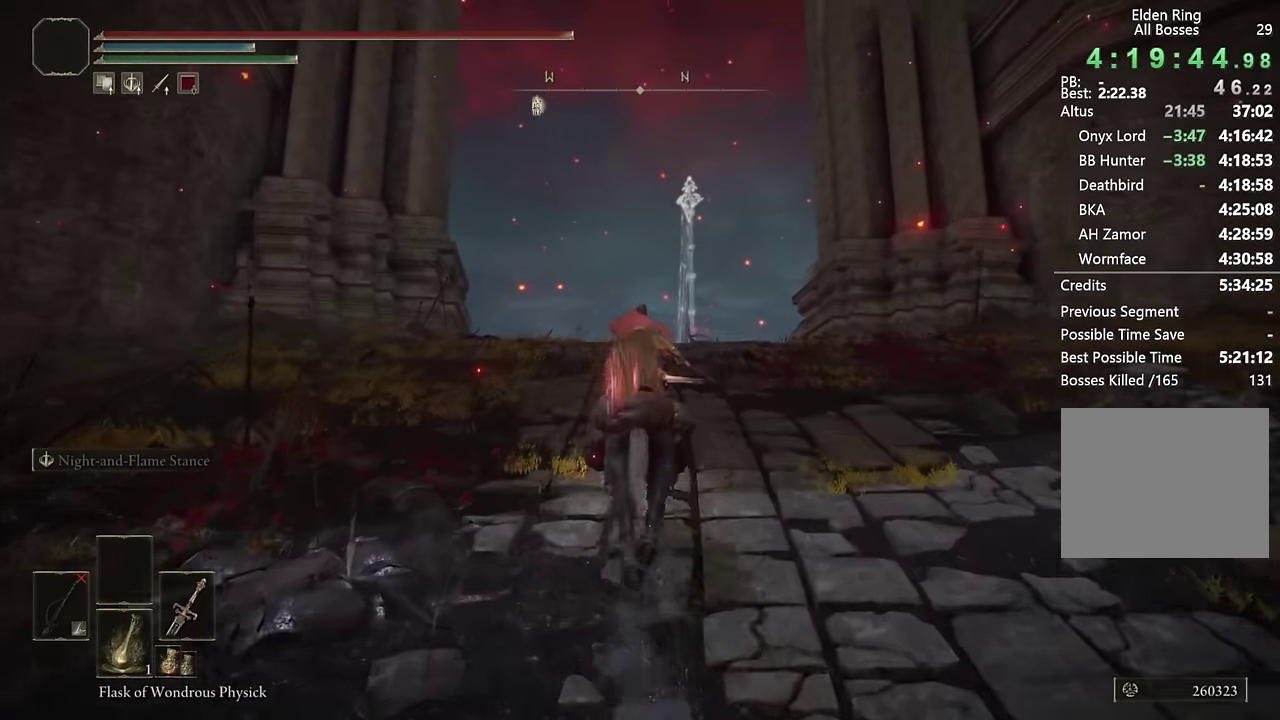
{"buttons": [], "left_stick": "up", "right_stick": "center", "events": [[100, "CIRCLE", "down"], [200, "CIRCLE", "up"], [250, "CIRCLE", "down"], [350, "CIRCLE", "up"]]}
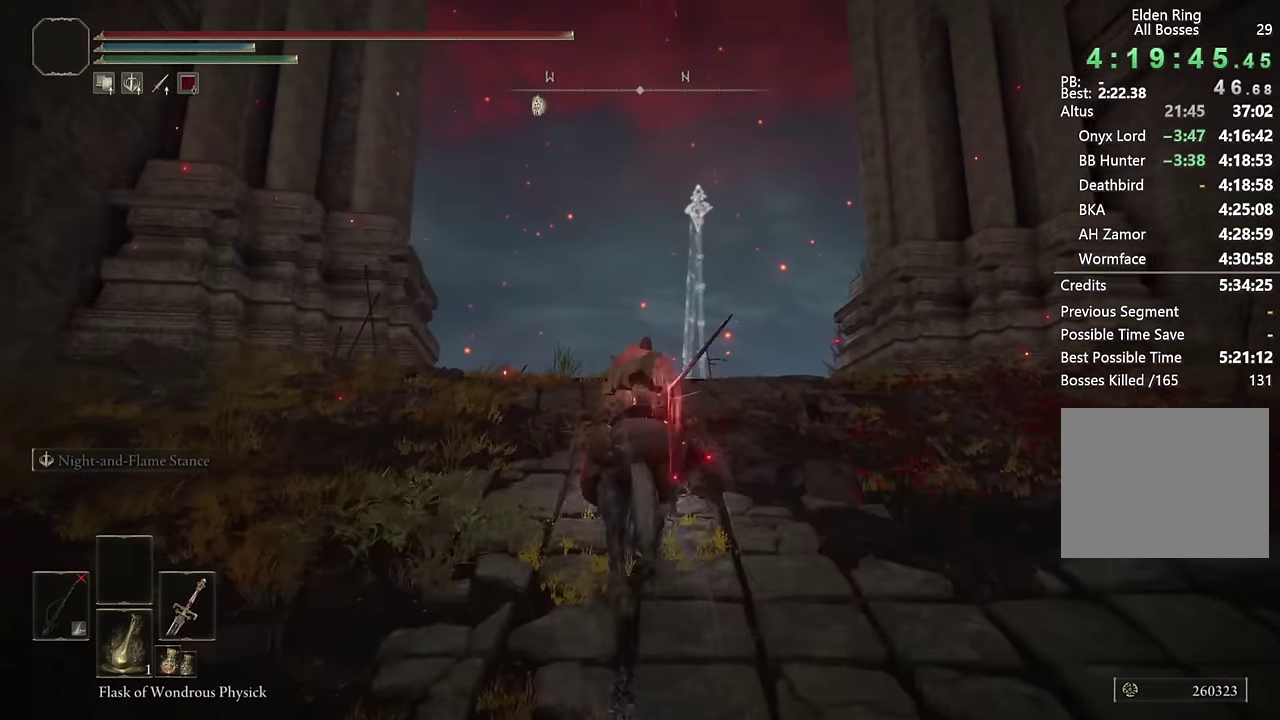
{"buttons": [], "left_stick": "up", "right_stick": "center", "events": [[66, "right_stick", "up-right"], [150, "right_stick", "down-left"], [200, "right_stick", "center"]]}